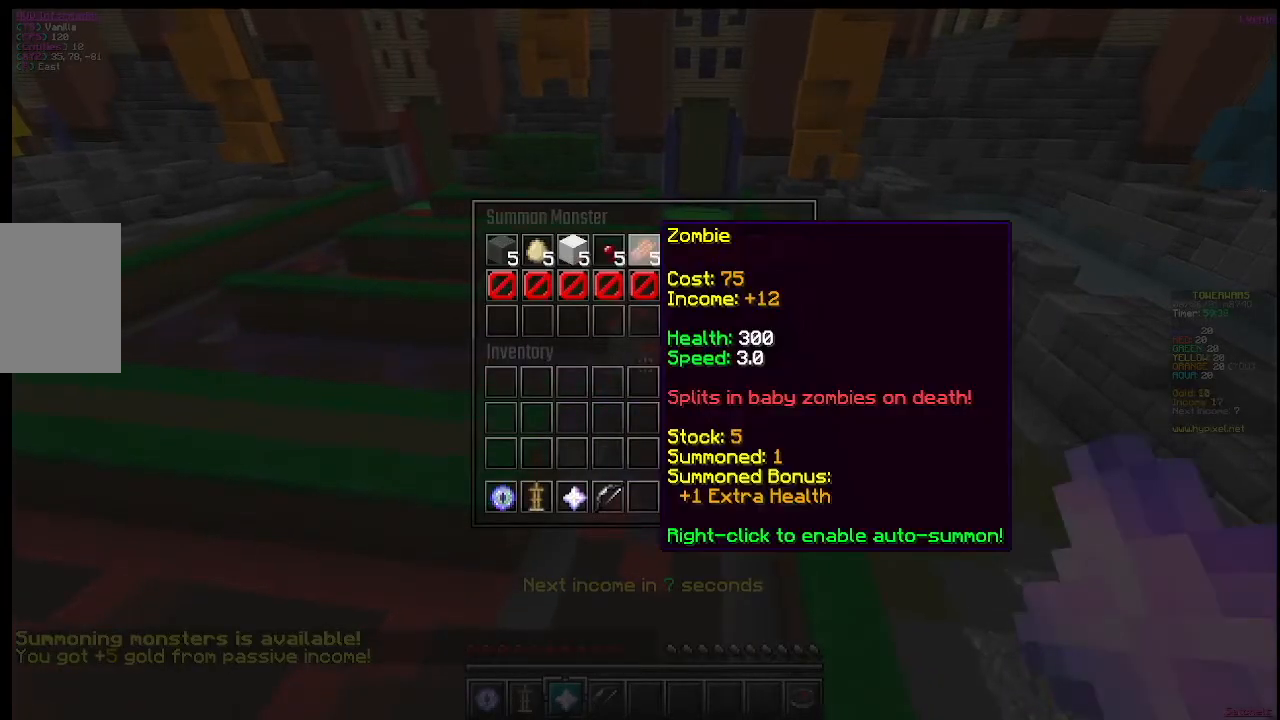
Gameplay with keyboard and mouse; each line is a JSON object with the keys and mouse buttons held at the frame after it. "events" lists presses ("down") and releases ("up") of "a", "d", "s", "w", "mouse_left" and "mouse_right" between this image and that frame as [ms after this image, input, new state], when the widget could be followed in between. "mouse_left", "mouse_right" = the "left", "right" buttons of the "mouse" list. No other keys are recorded. Fast repeated clicks can show as one long hold. Mouse movement is not recorded.
{"keys": [], "mouse": [], "events": []}
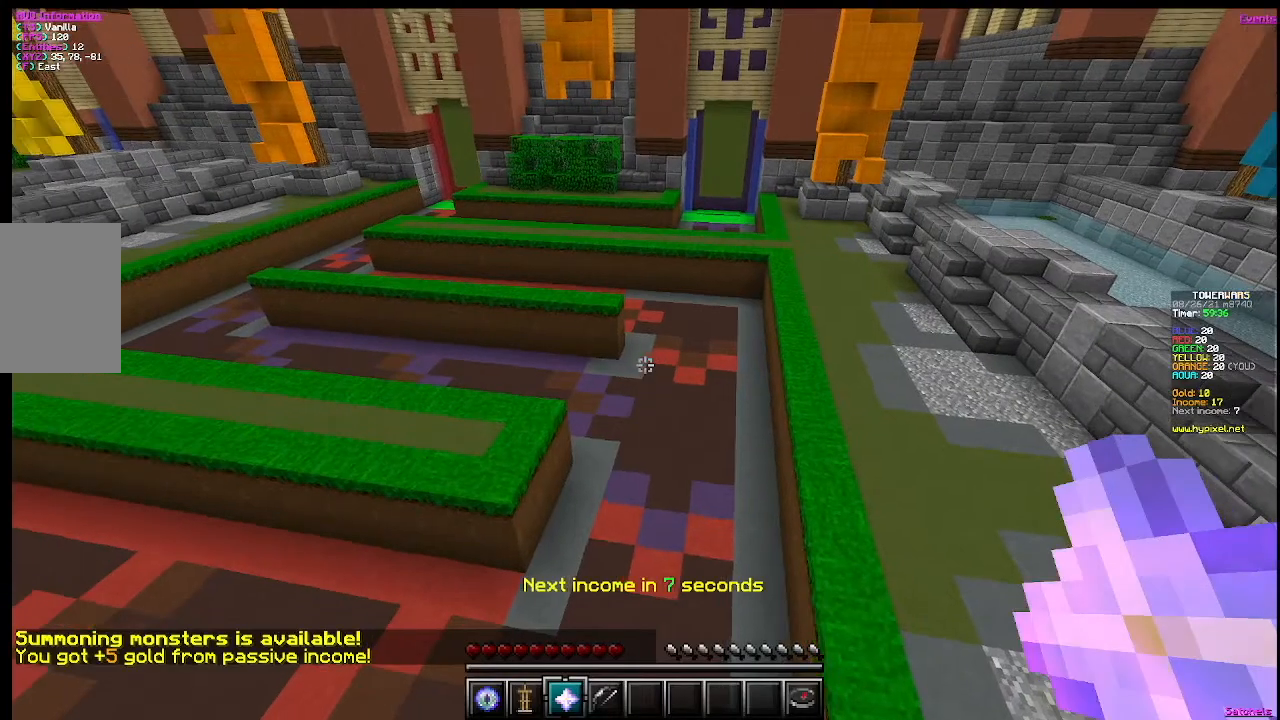
{"keys": [], "mouse": [], "events": []}
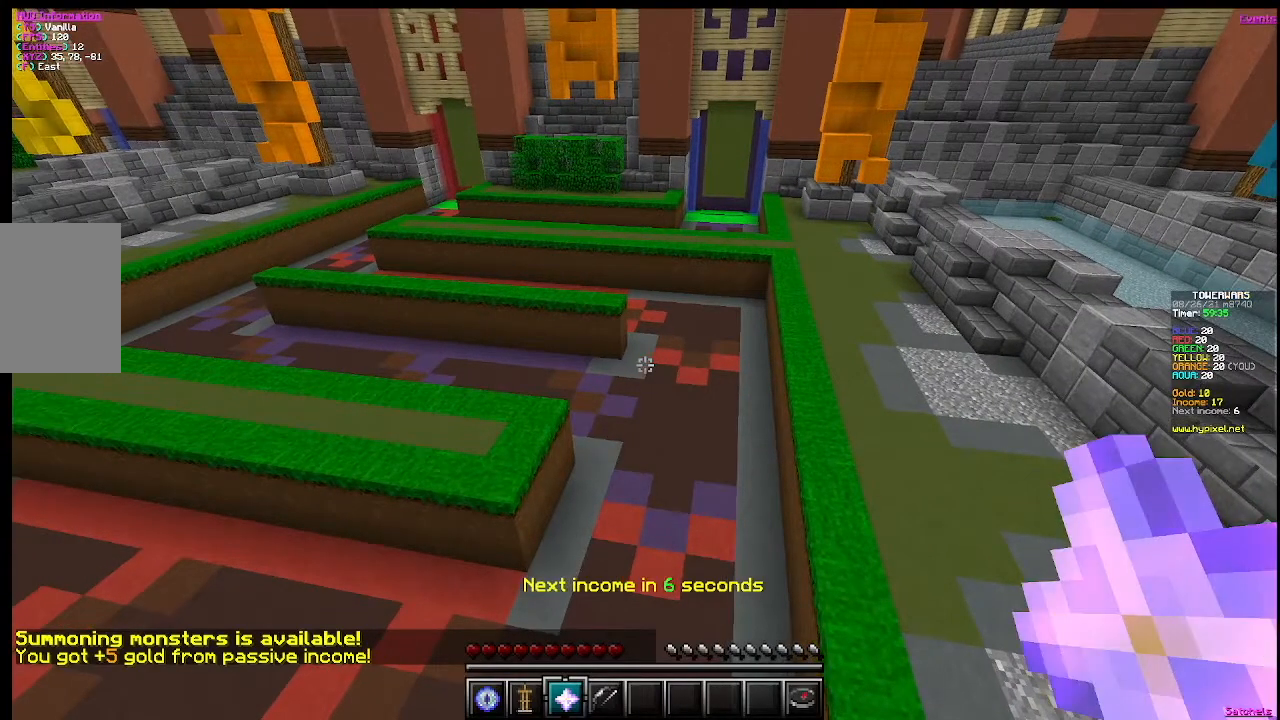
{"keys": [], "mouse": [], "events": []}
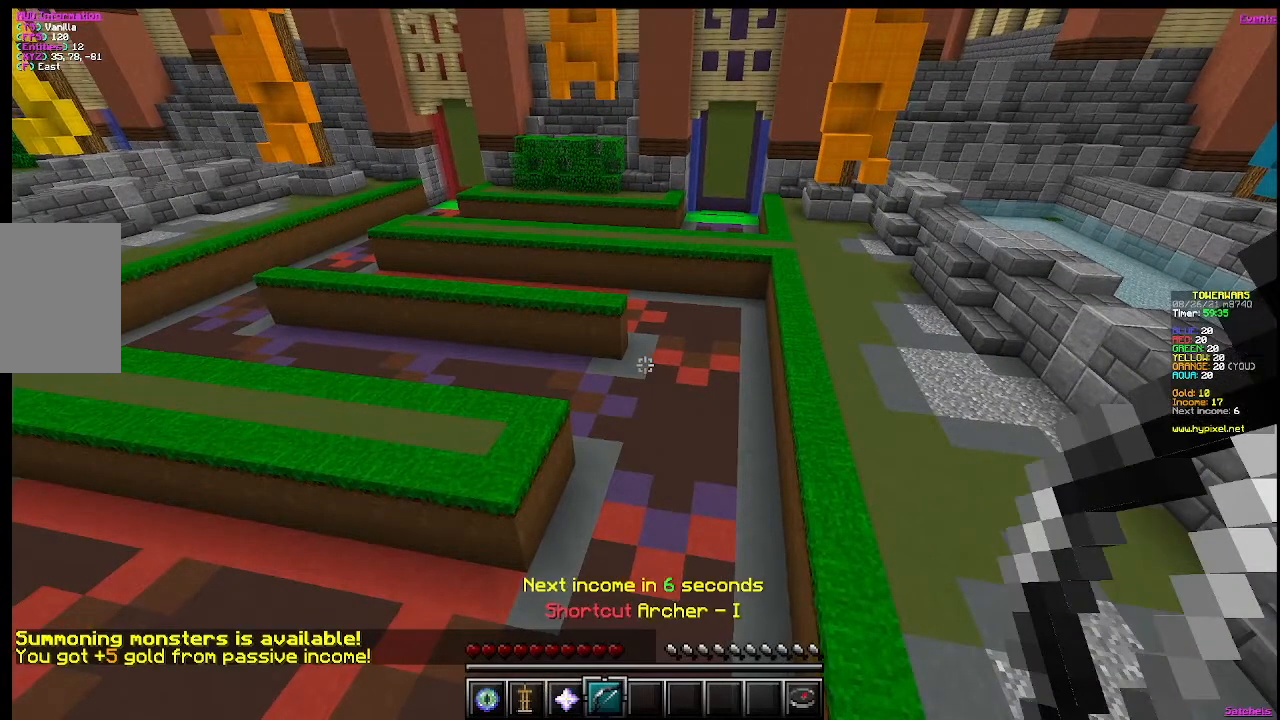
{"keys": [], "mouse": [], "events": []}
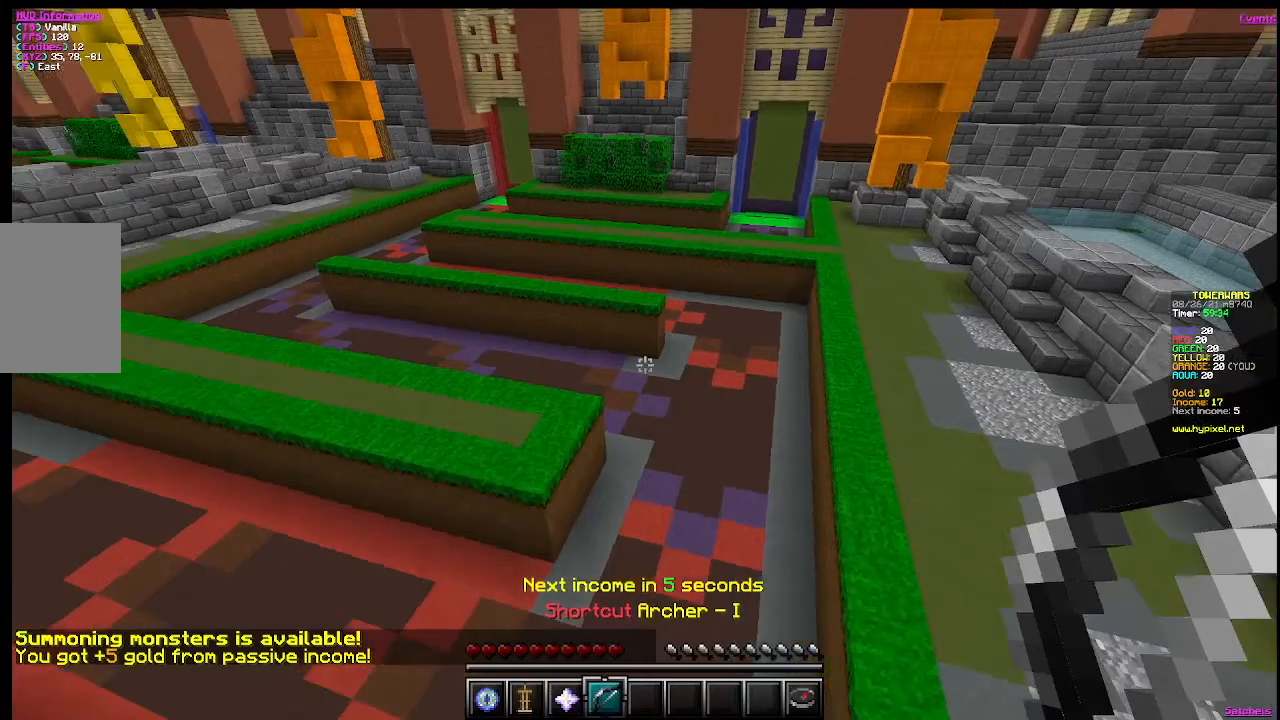
{"keys": [], "mouse": [], "events": [[33, "w", "down"], [267, "w", "up"]]}
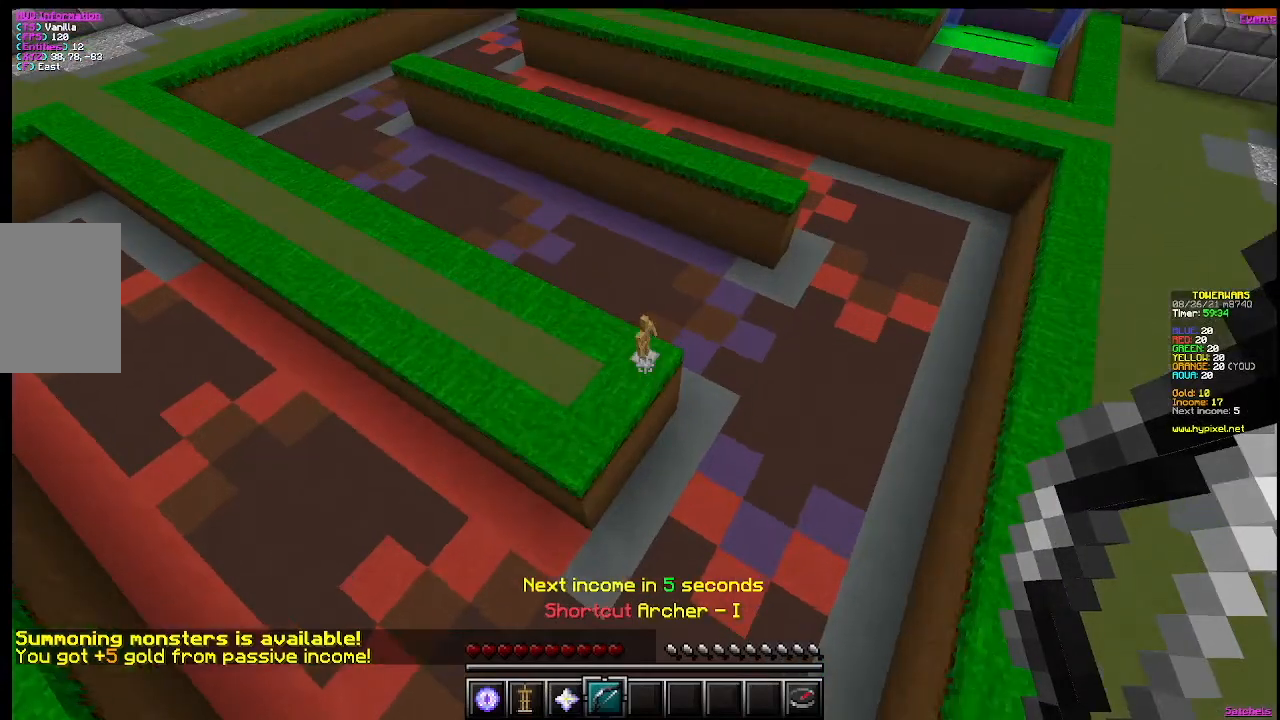
{"keys": [], "mouse": [], "events": []}
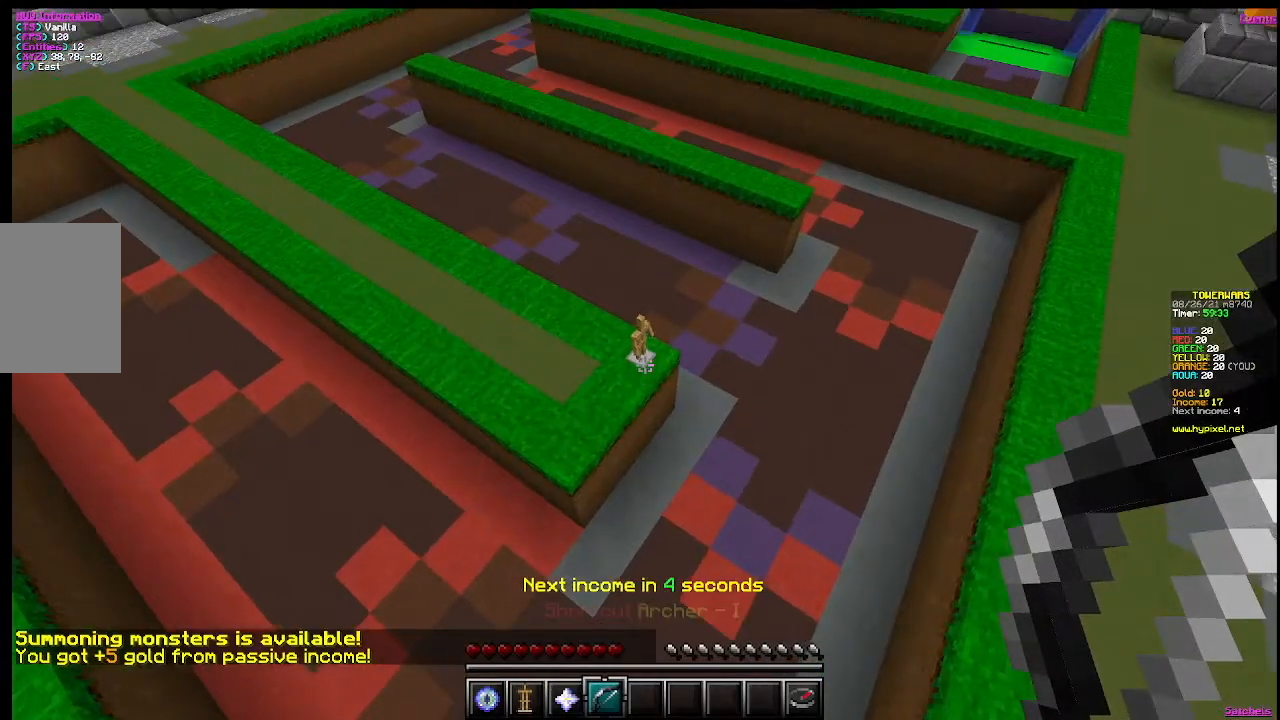
{"keys": [], "mouse": [], "events": [[150, "mouse_right", "down"], [350, "mouse_right", "up"]]}
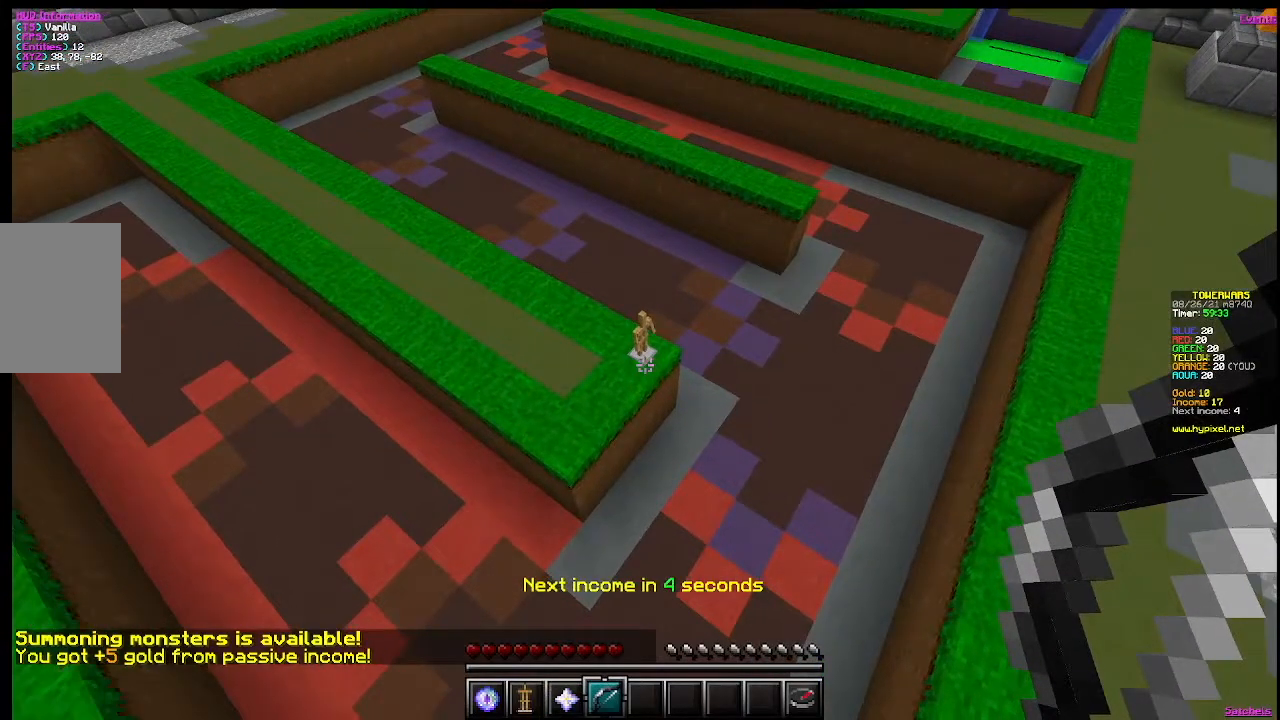
{"keys": ["s"], "mouse": [], "events": [[84, "s", "down"]]}
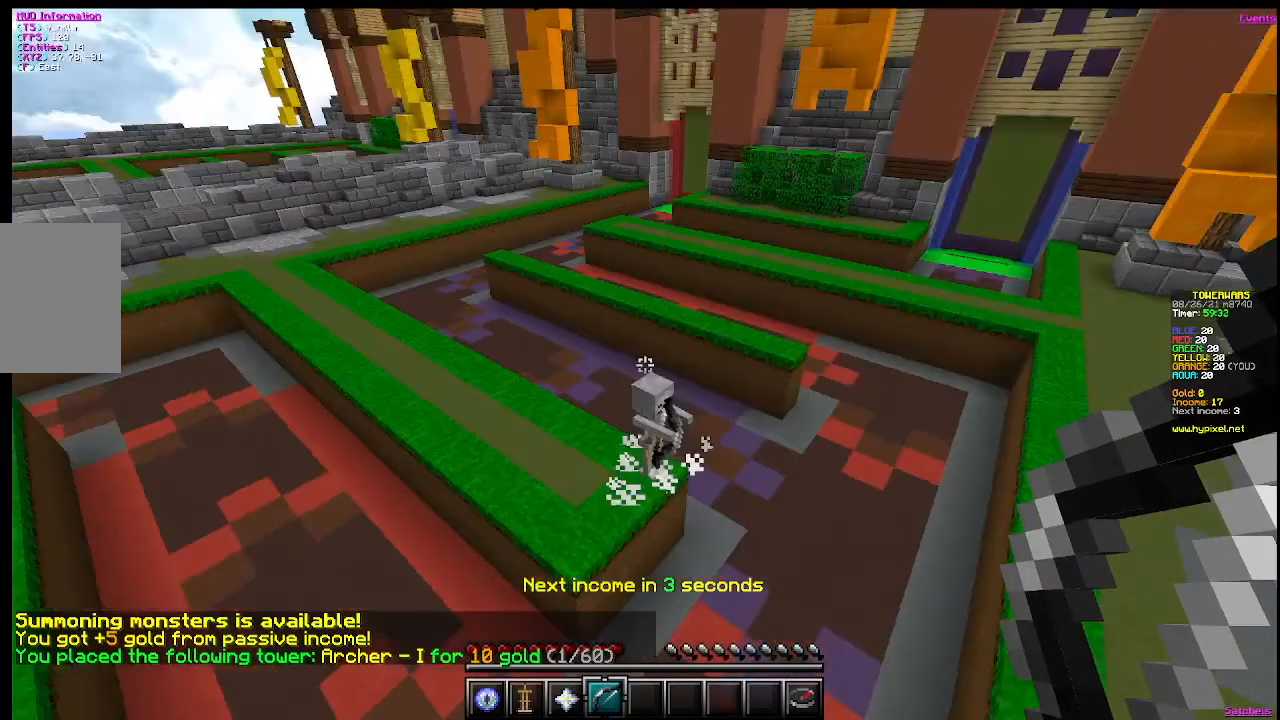
{"keys": [], "mouse": [], "events": [[17, "s", "up"]]}
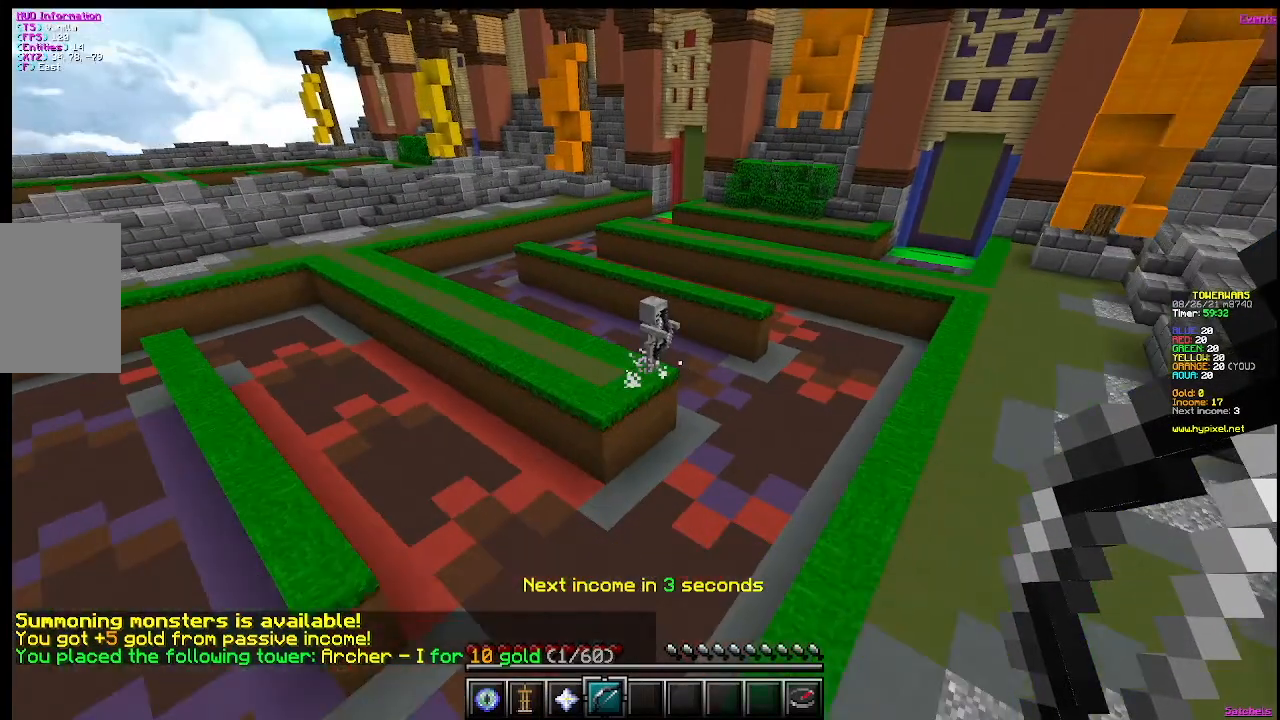
{"keys": [], "mouse": [], "events": []}
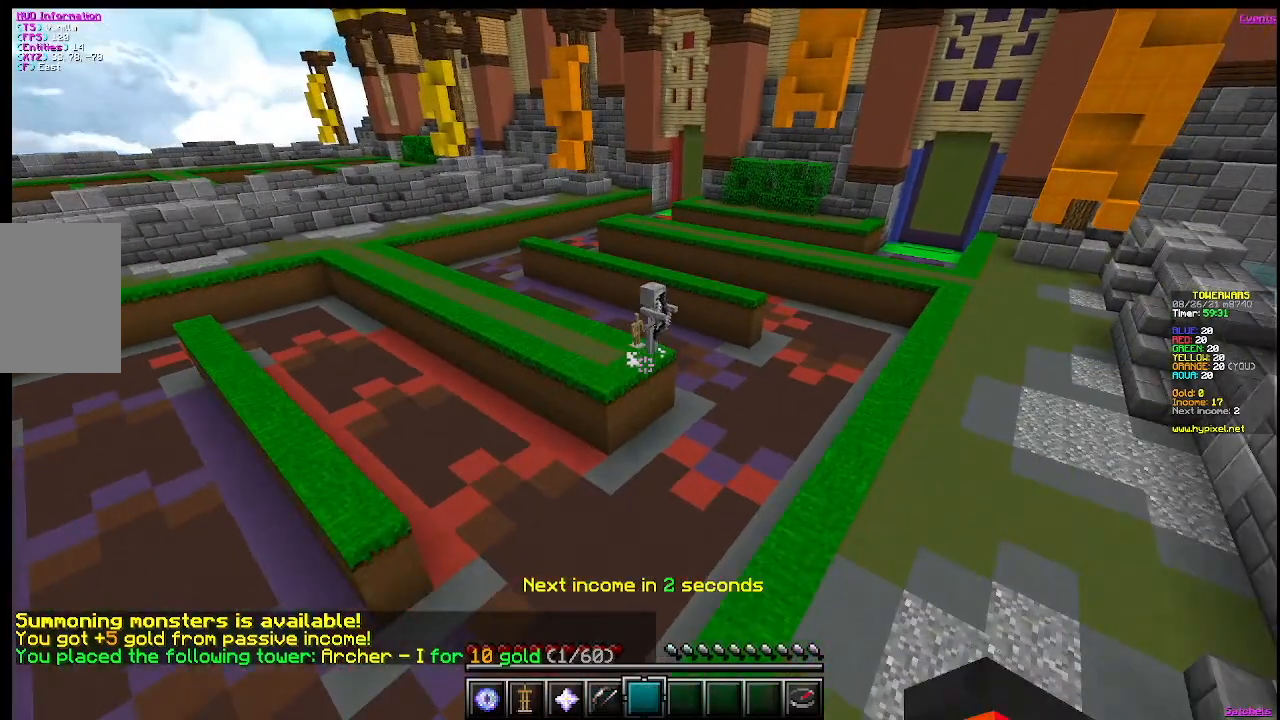
{"keys": [], "mouse": [], "events": []}
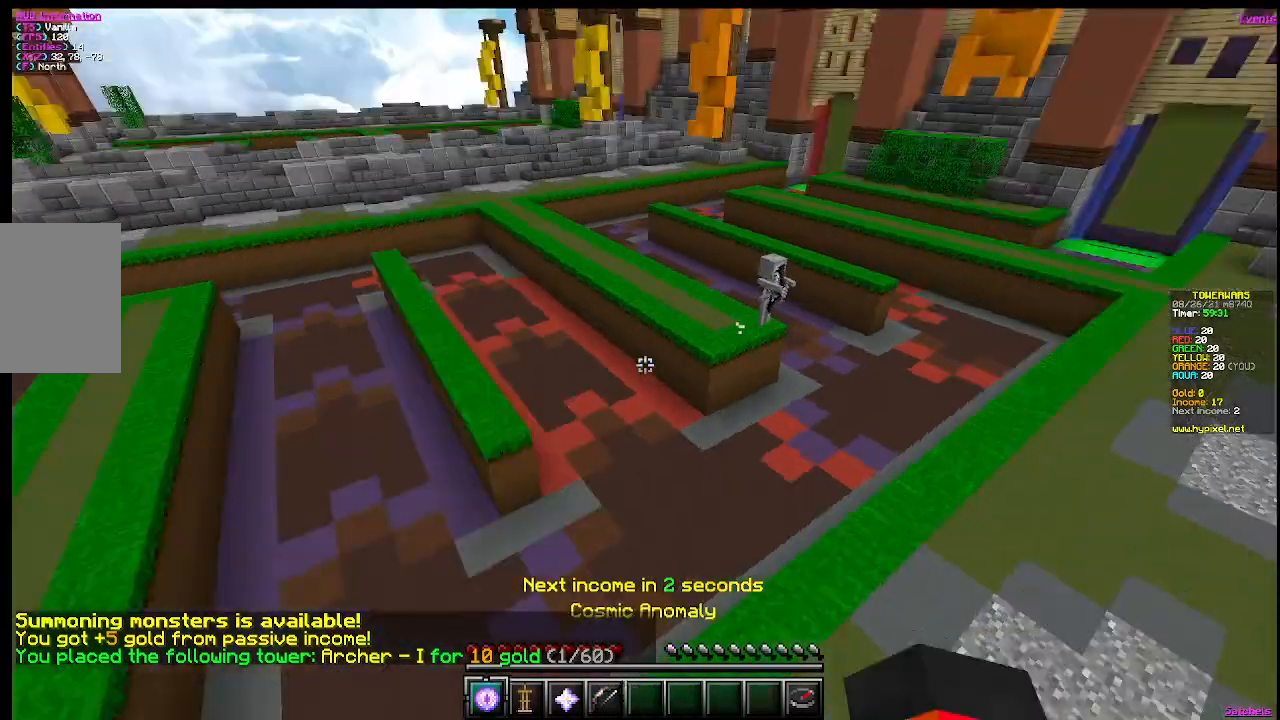
{"keys": ["w"], "mouse": [], "events": [[234, "w", "down"]]}
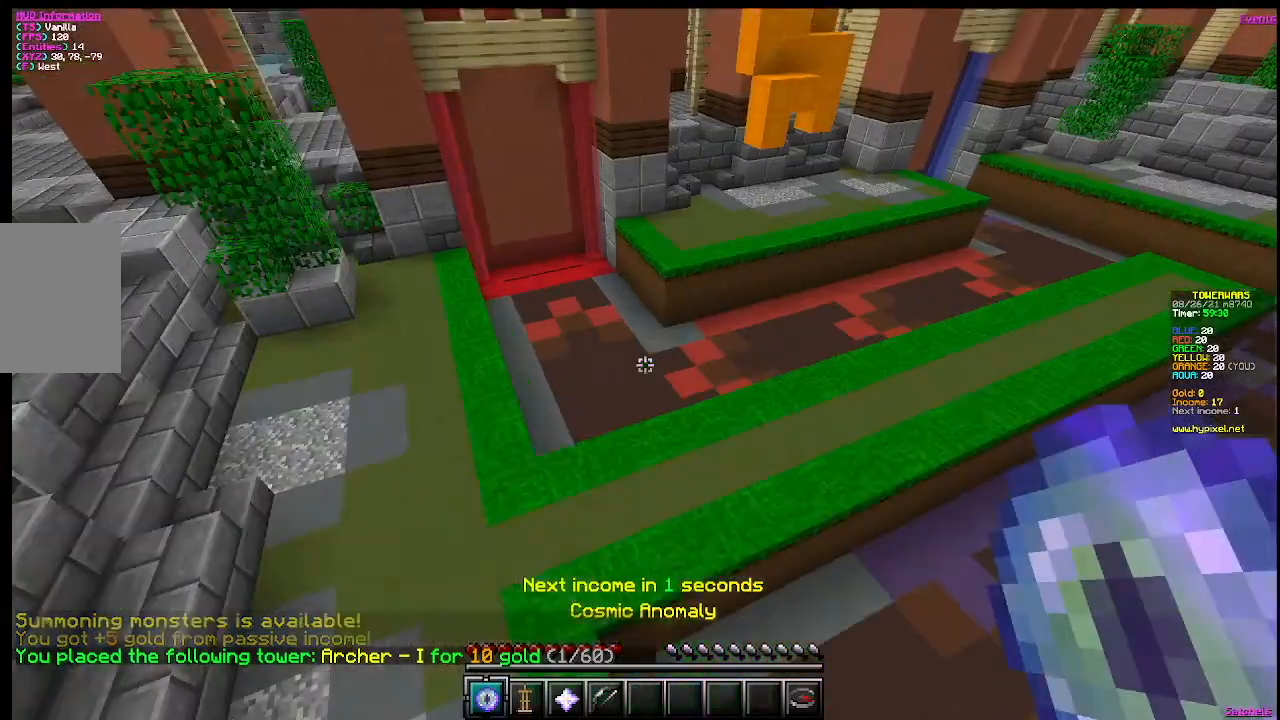
{"keys": ["w"], "mouse": [], "events": []}
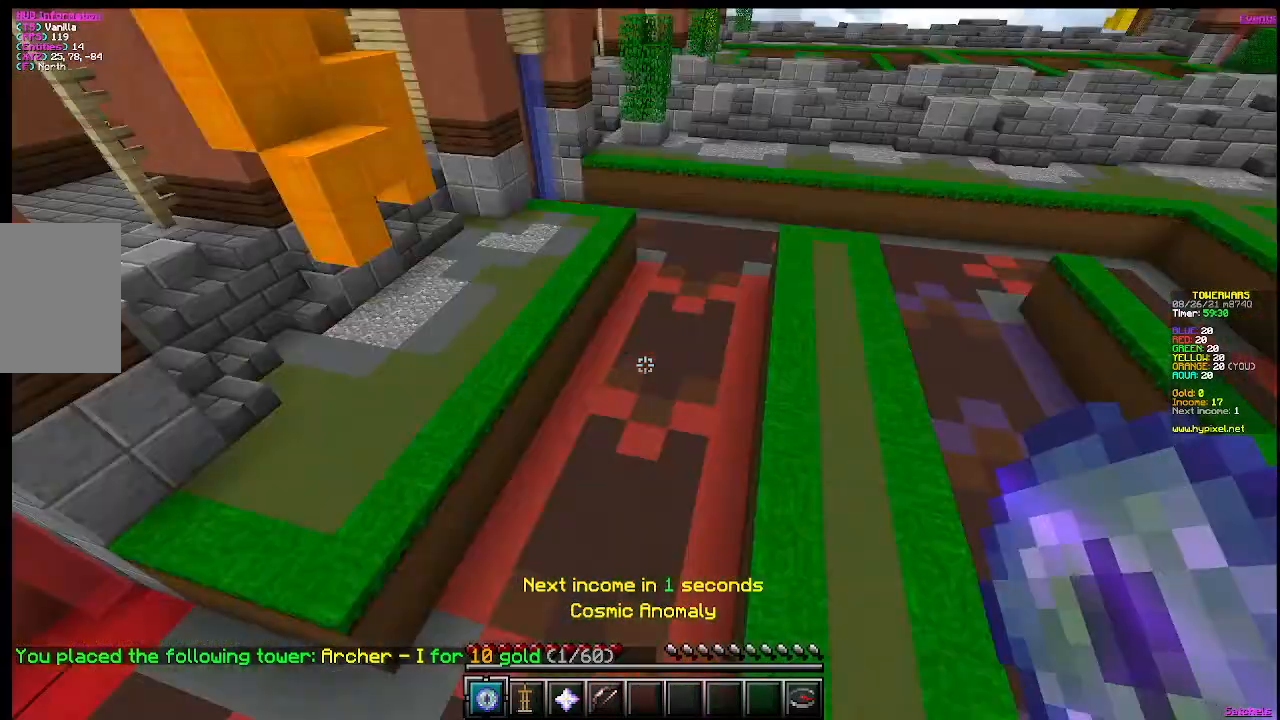
{"keys": ["w"], "mouse": [], "events": []}
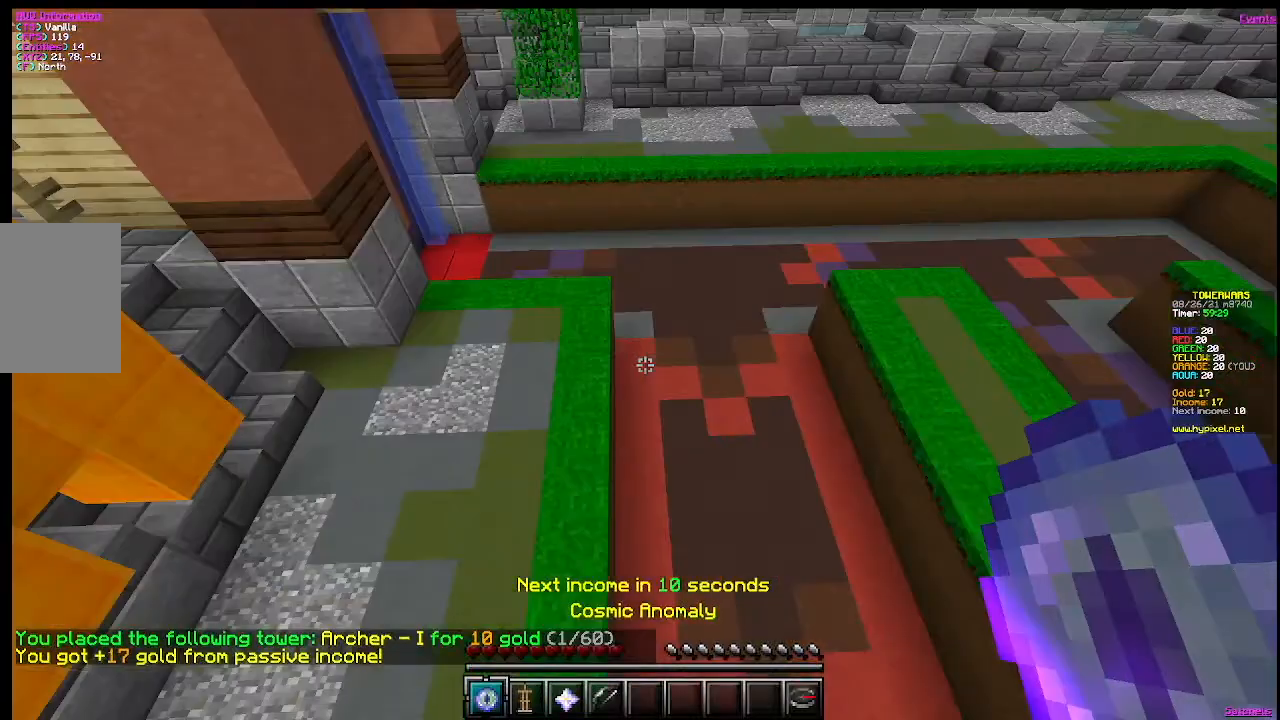
{"keys": ["d"], "mouse": [], "events": [[133, "w", "up"], [384, "d", "down"]]}
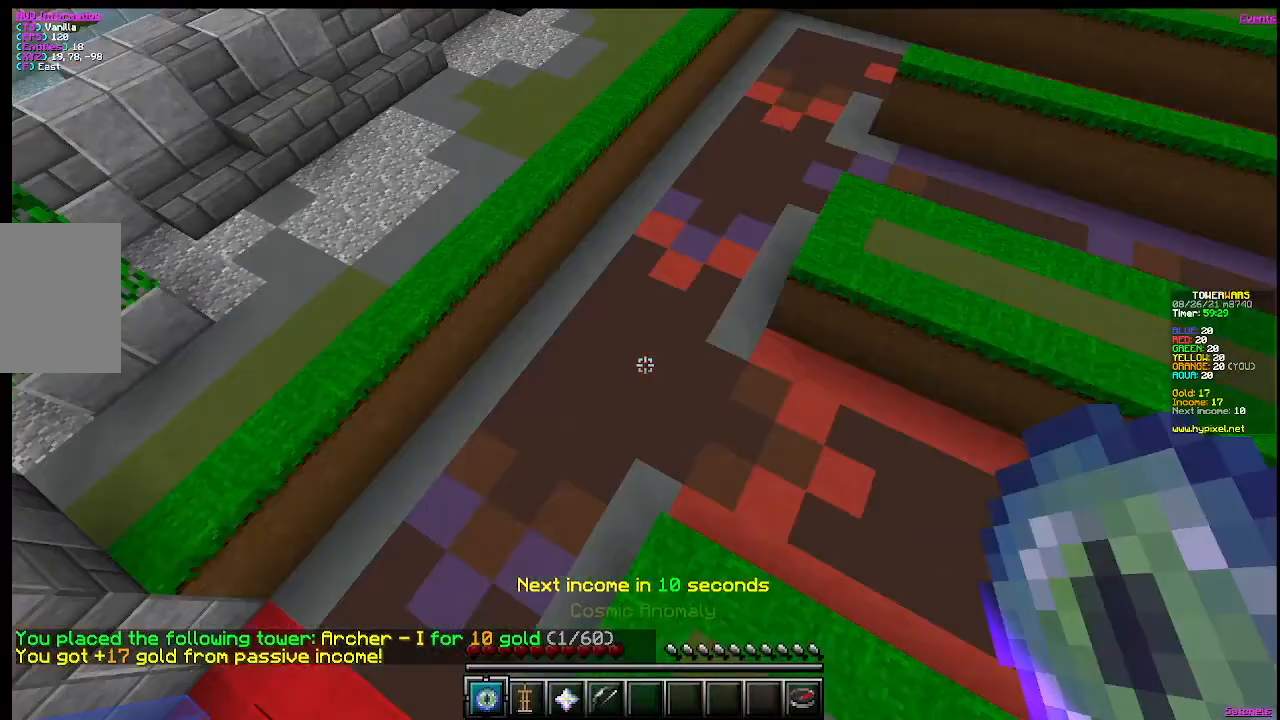
{"keys": [], "mouse": [], "events": [[117, "d", "up"]]}
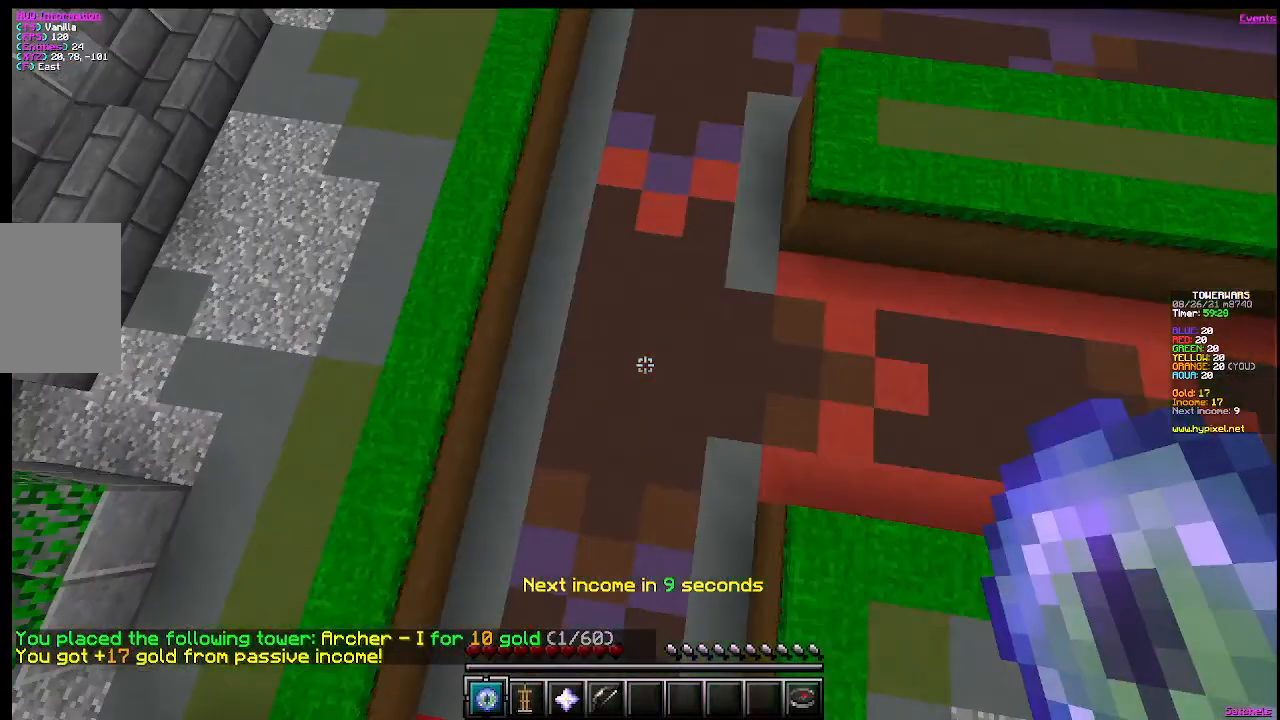
{"keys": [], "mouse": [], "events": []}
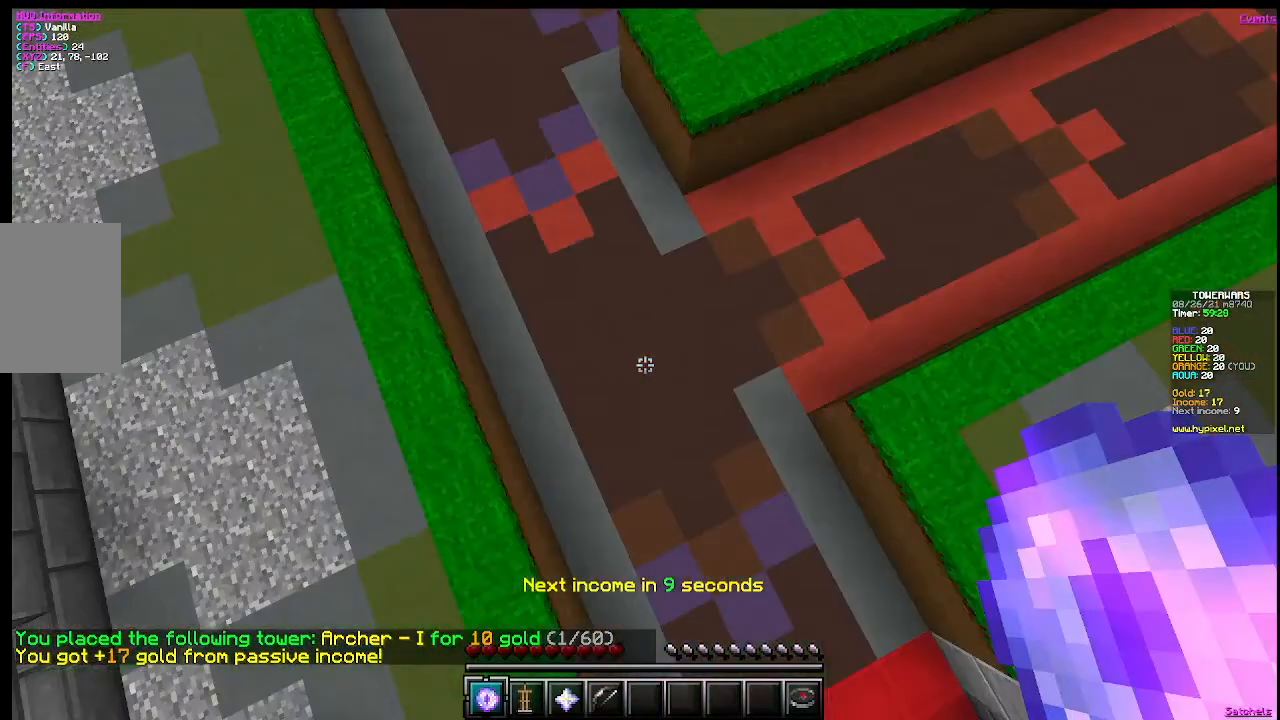
{"keys": ["w"], "mouse": [], "events": [[17, "w", "down"]]}
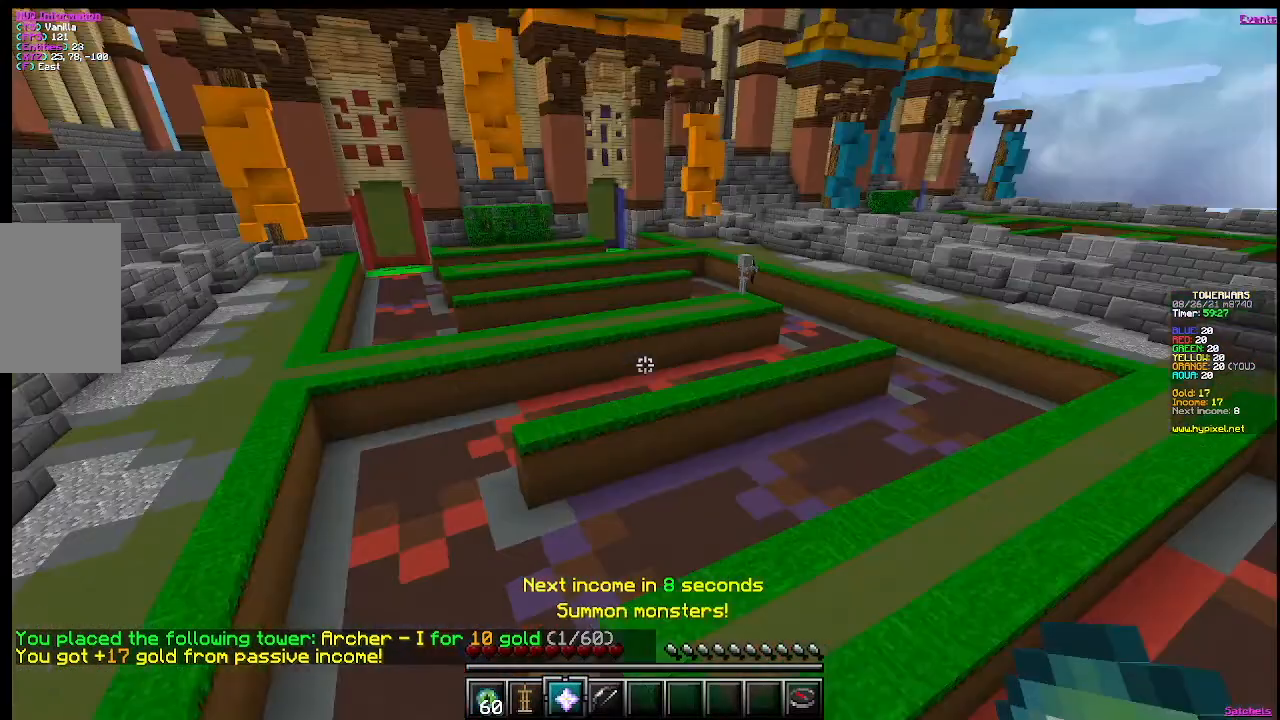
{"keys": ["w"], "mouse": [], "events": []}
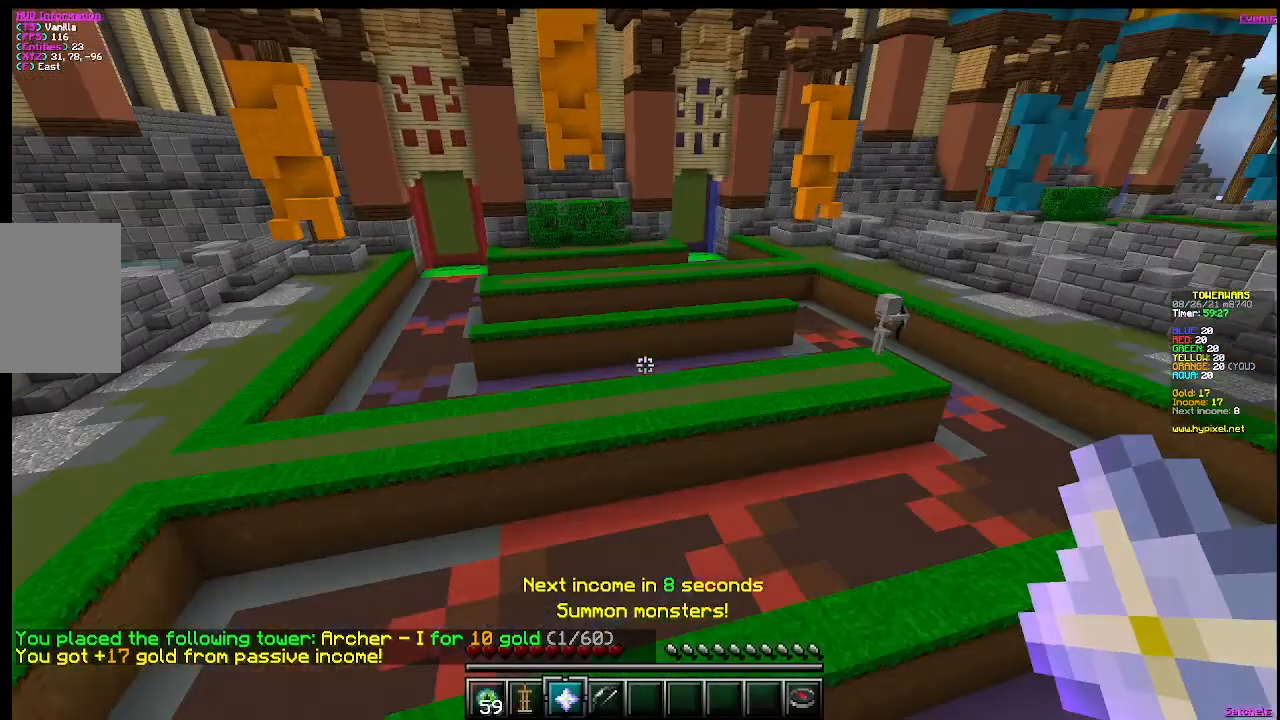
{"keys": [], "mouse": [], "events": [[184, "mouse_right", "down"], [184, "w", "up"], [384, "mouse_right", "up"]]}
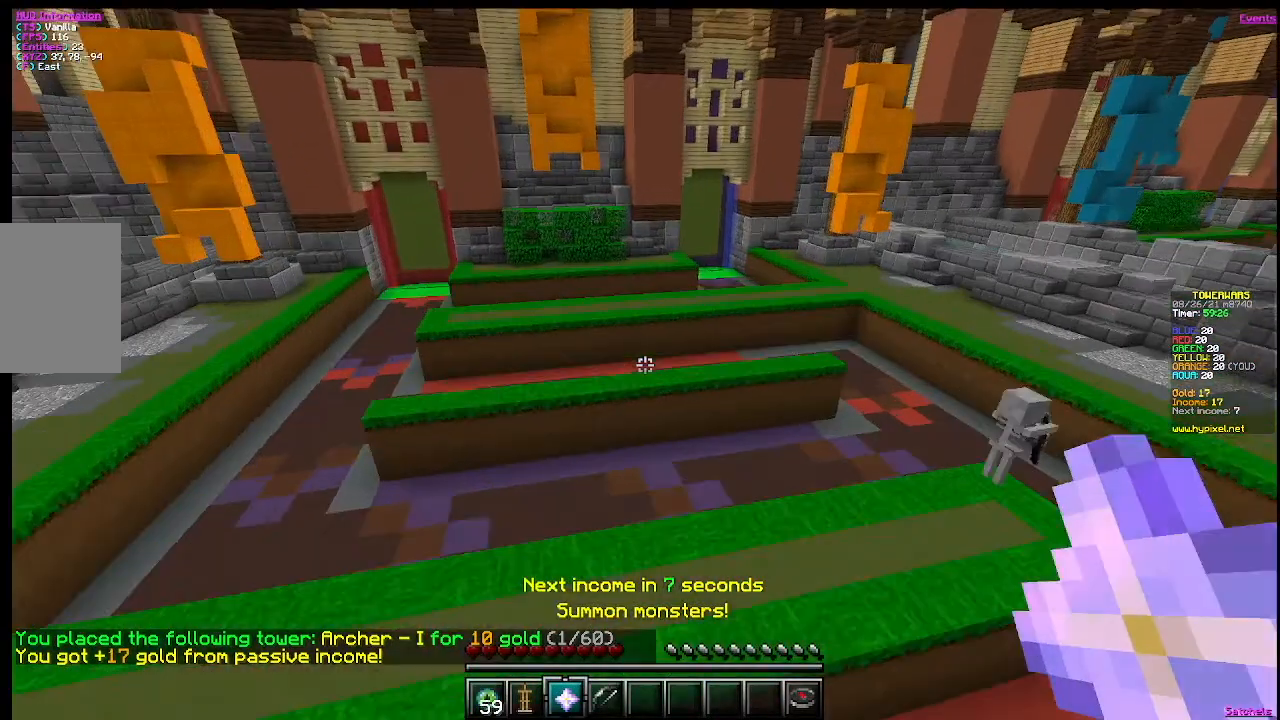
{"keys": [], "mouse": [], "events": []}
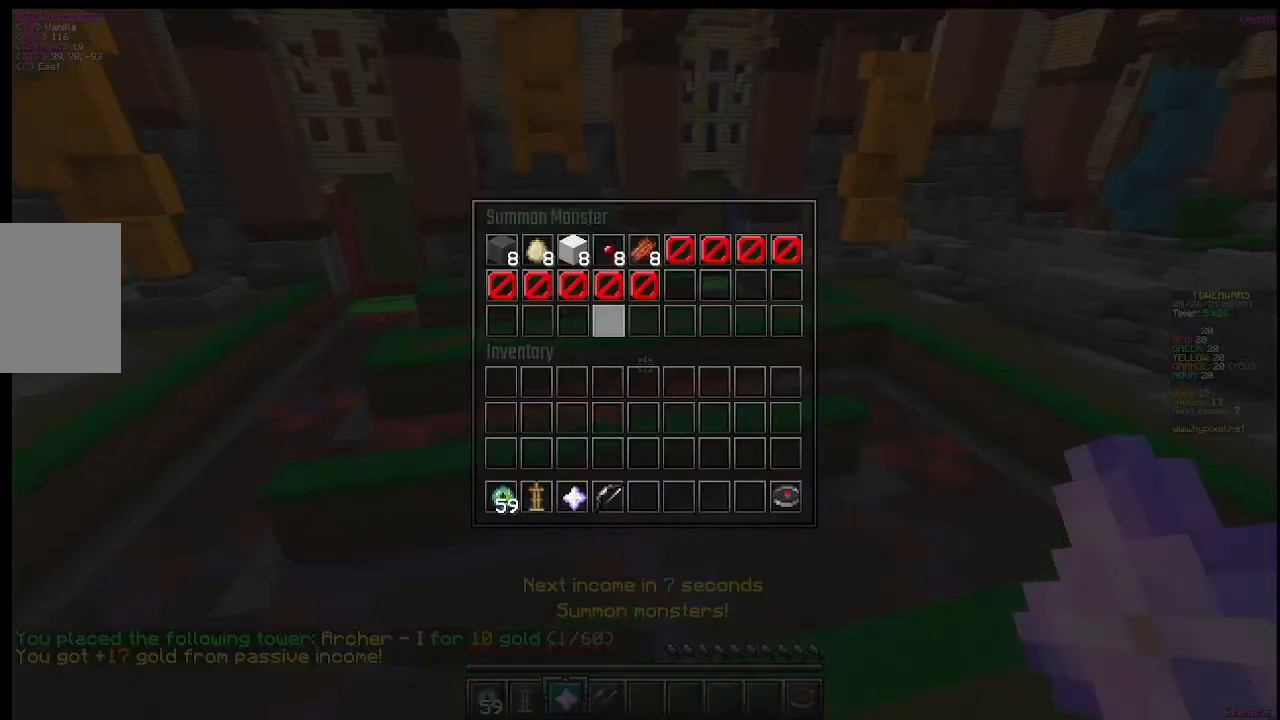
{"keys": [], "mouse": [], "events": []}
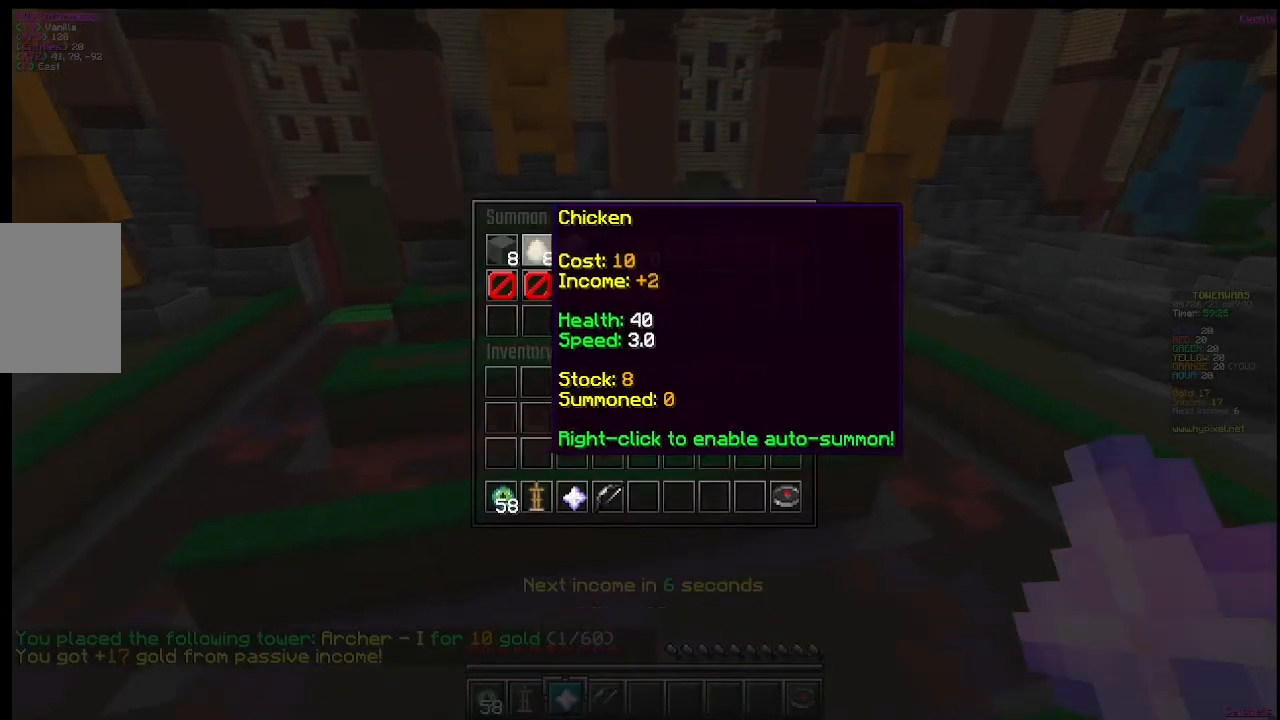
{"keys": [], "mouse": [], "events": []}